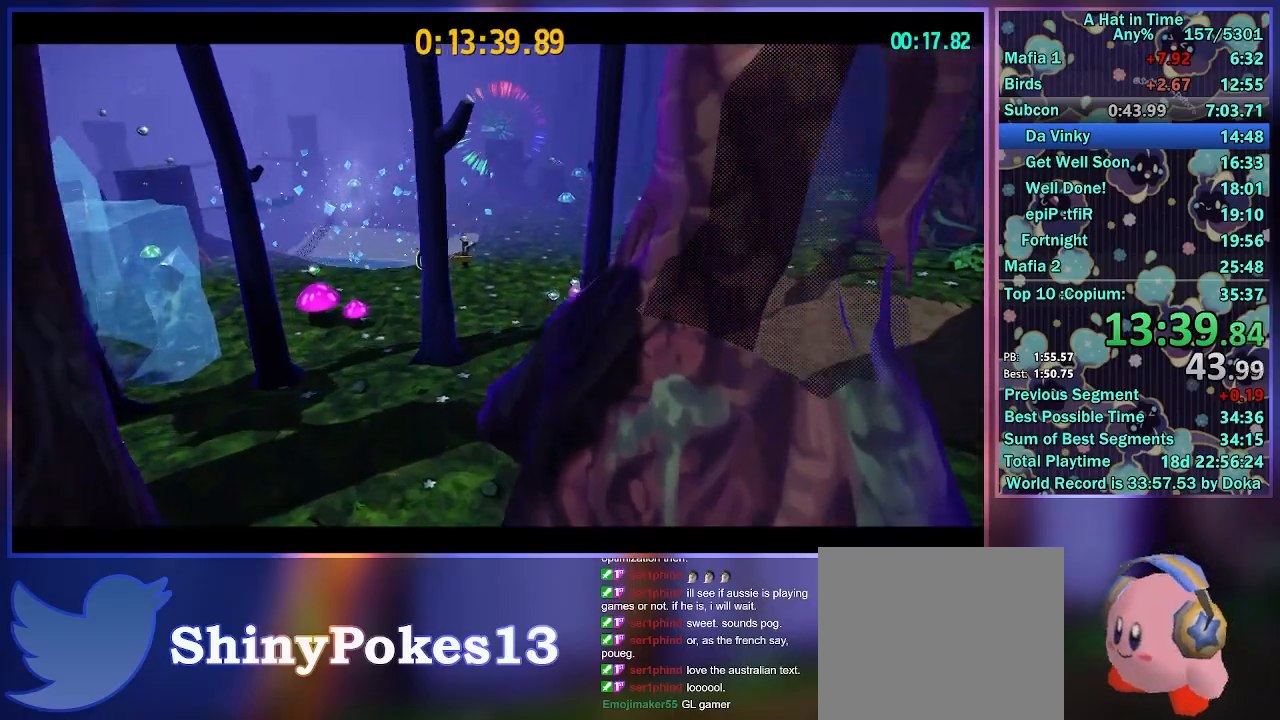
Gameplay with a controller (Xbox layout); each line is a JSON object with the inputs held at the frame after it (dt_ms = milliseconds from this image to that frame). "button_events" lists button changes between this image and that frame as [ms after this image, input, new state], when the widget could be followed in between (sticks are given only as held states). Not read: L3 R3.
{"dt_ms": 500, "buttons": [], "left_stick": "center", "right_stick": "up-right", "button_events": []}
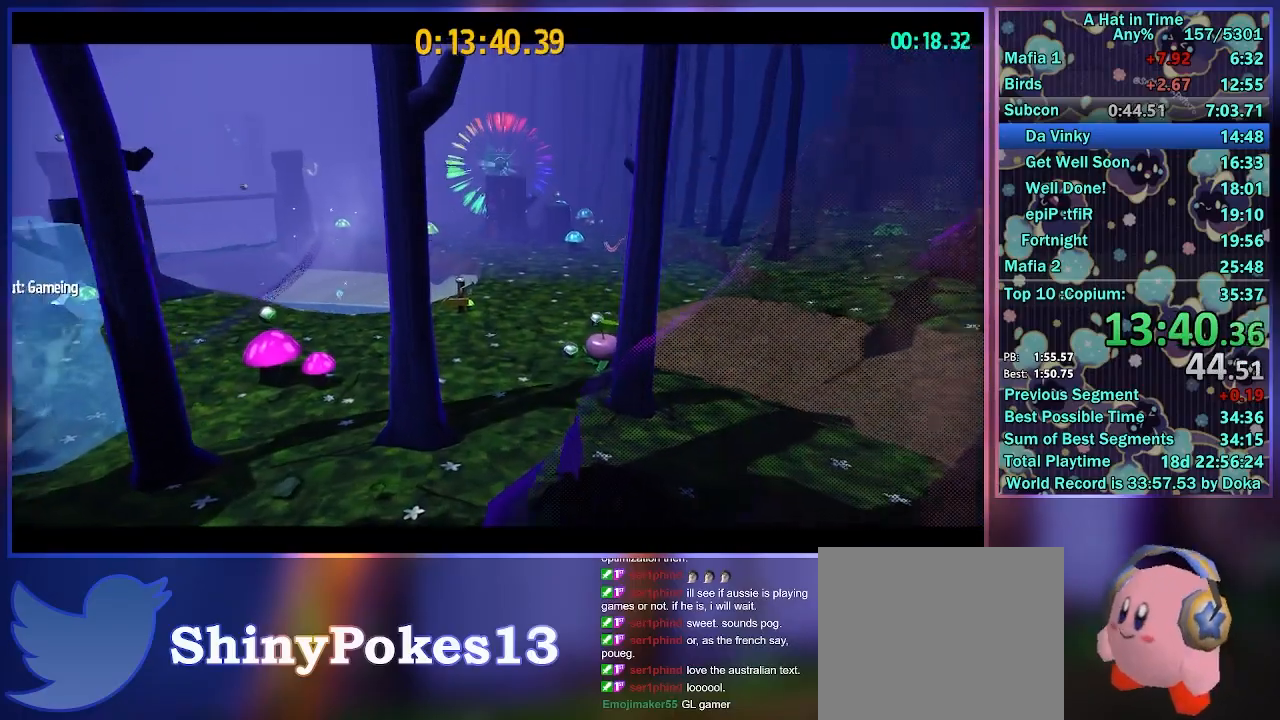
{"dt_ms": 500, "buttons": ["L2"], "left_stick": "up", "right_stick": "center", "button_events": [[167, "L2", "down"]]}
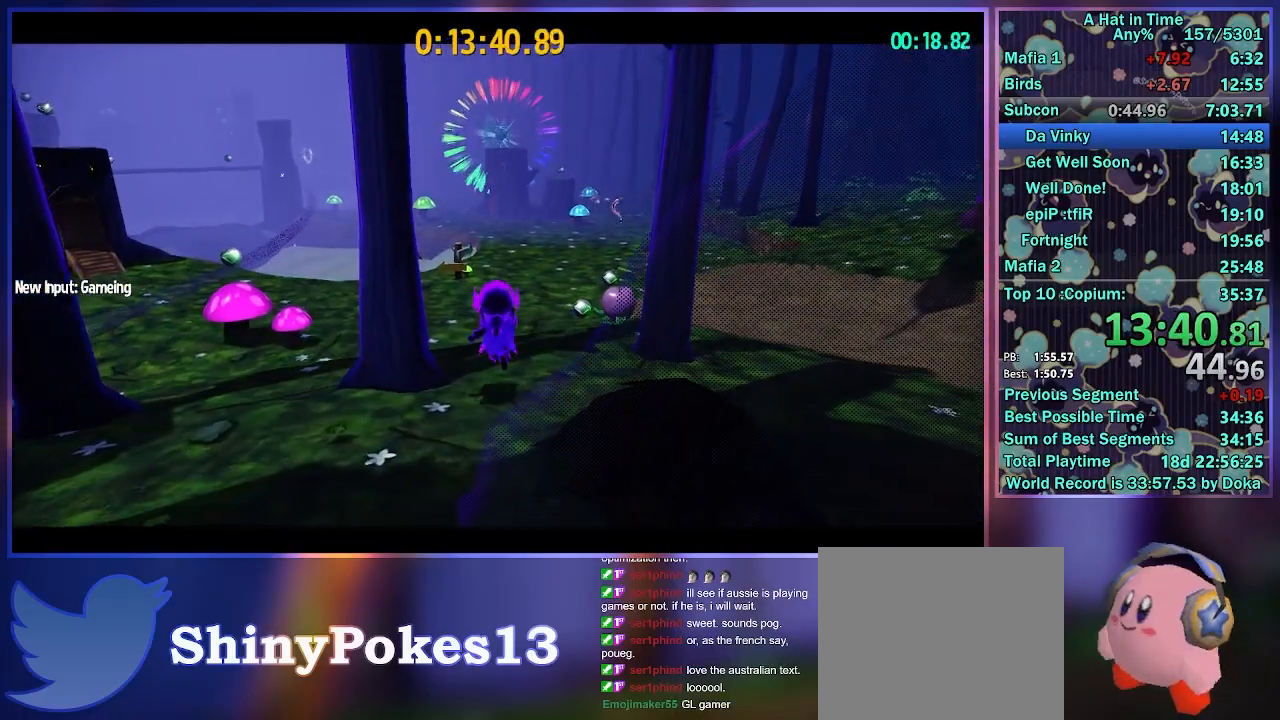
{"dt_ms": 500, "buttons": ["L2"], "left_stick": "up", "right_stick": "center", "button_events": []}
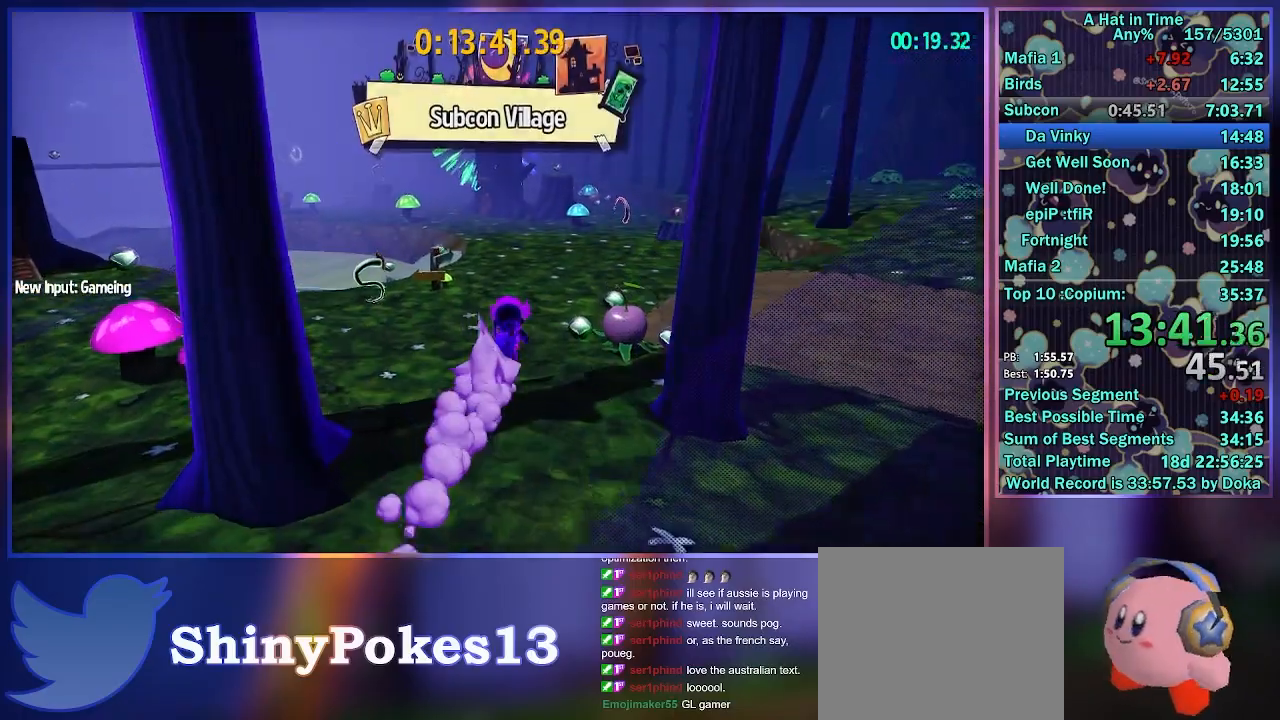
{"dt_ms": 500, "buttons": ["B"], "left_stick": "up-left", "right_stick": "center", "button_events": [[433, "B", "down"], [433, "L2", "up"]]}
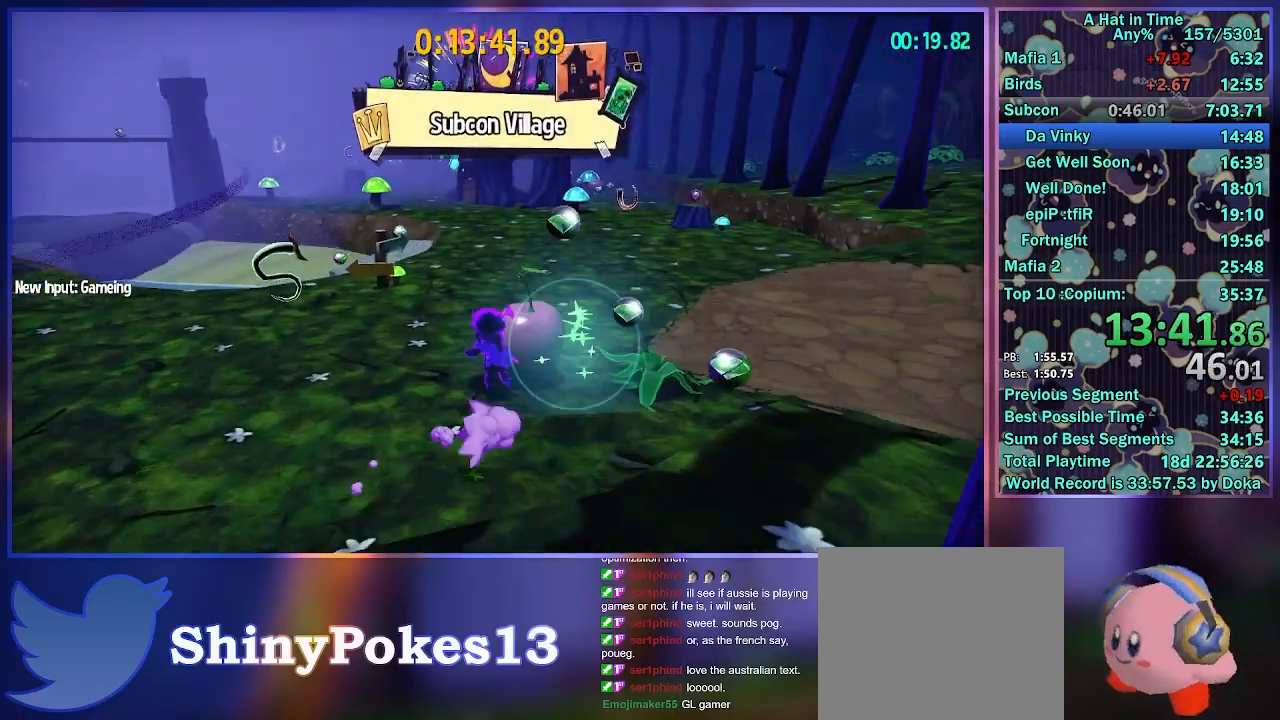
{"dt_ms": 1000, "buttons": [], "left_stick": "up", "right_stick": "center", "button_events": [[33, "B", "up"]]}
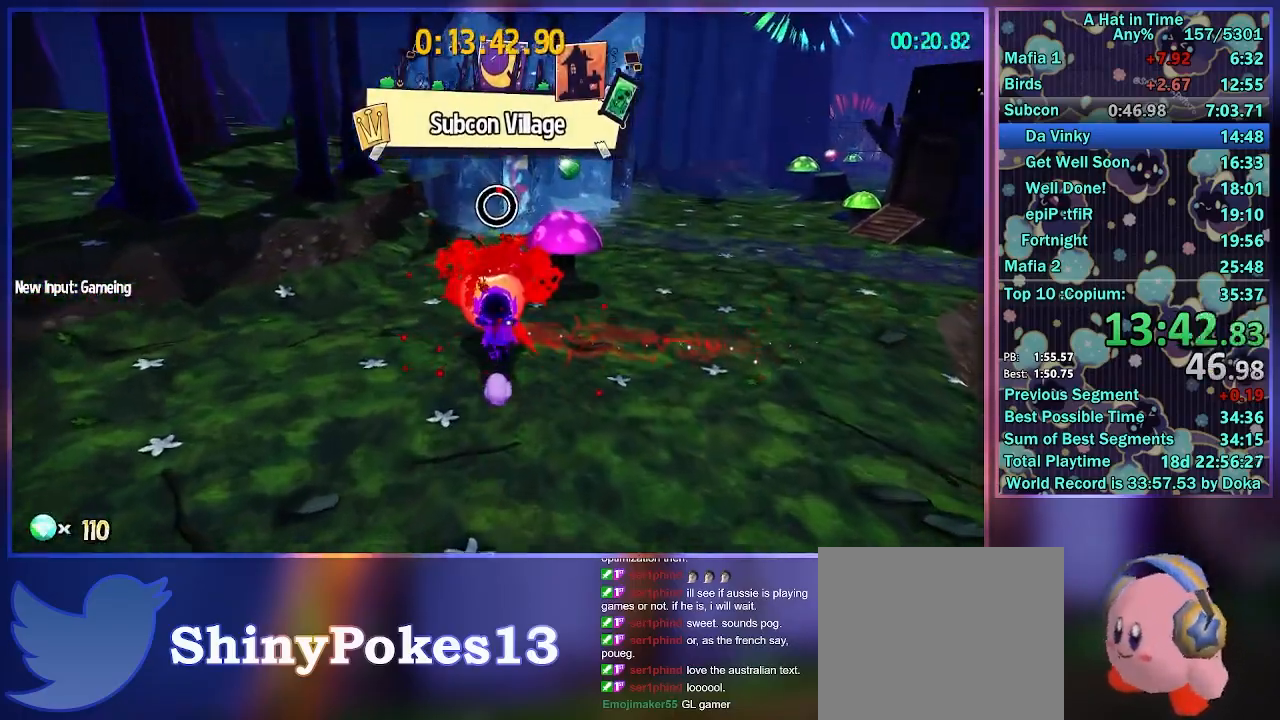
{"dt_ms": 500, "buttons": ["A"], "left_stick": "up", "right_stick": "center", "button_events": [[250, "A", "down"]]}
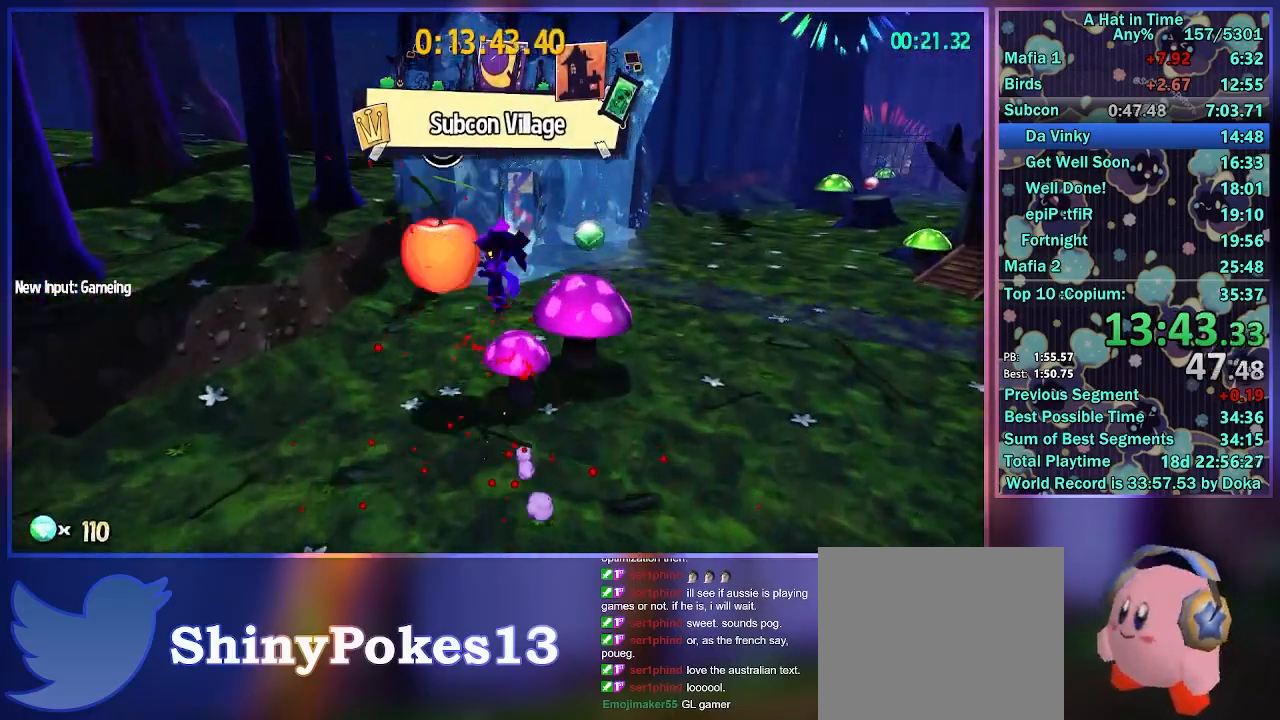
{"dt_ms": 500, "buttons": ["L2"], "left_stick": "up-left", "right_stick": "center", "button_events": [[17, "B", "down"], [33, "A", "up"], [150, "L2", "down"], [167, "B", "up"]]}
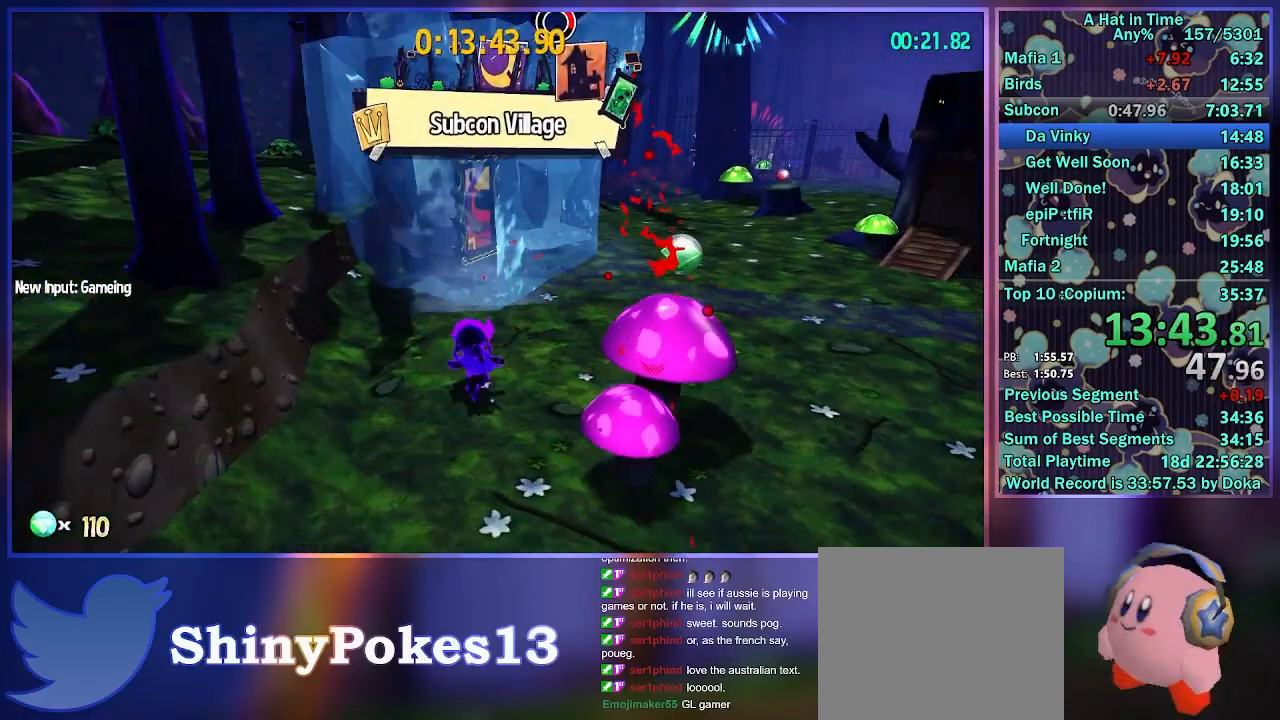
{"dt_ms": 500, "buttons": ["L2"], "left_stick": "up", "right_stick": "center", "button_events": []}